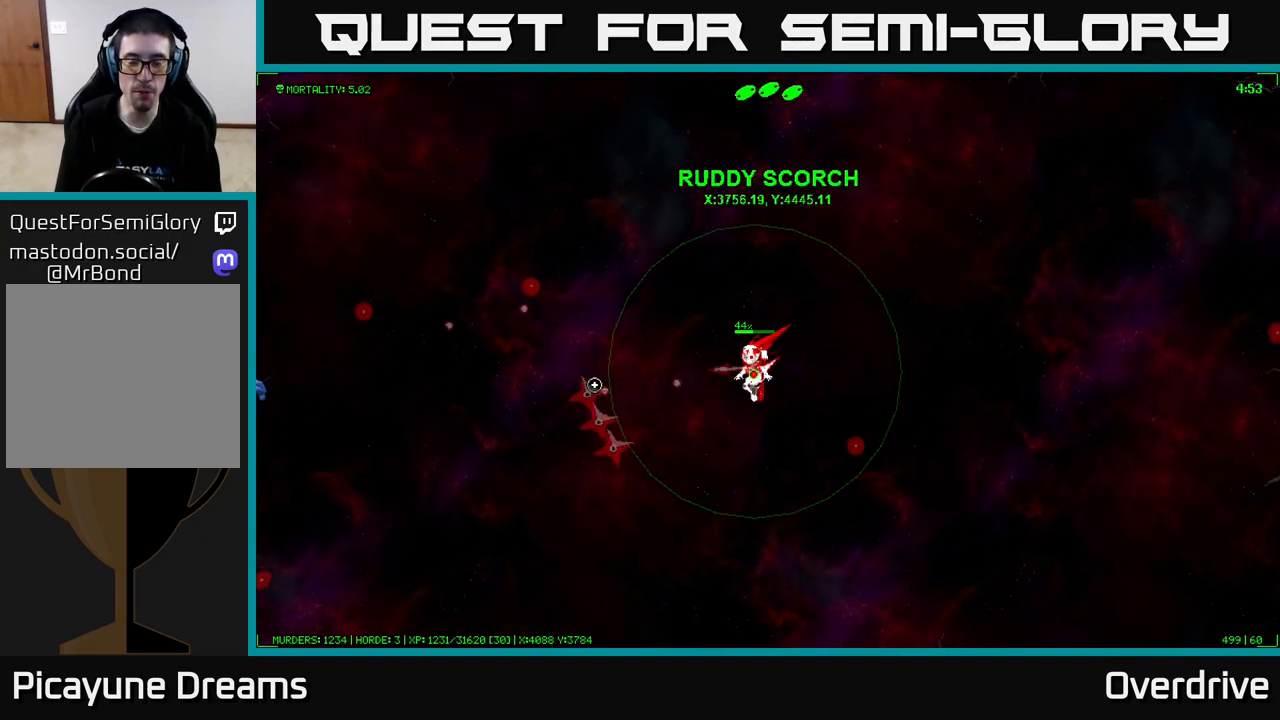
Gameplay with a controller (Xbox layout); each line is a JSON object with the inputs held at the frame after it. "events" lists button and stick changes between this image and that frame as [ms after this image, input, new state], when the widget could be followed in between.
{"buttons": [], "left_stick": "down-left", "right_stick": "left", "events": []}
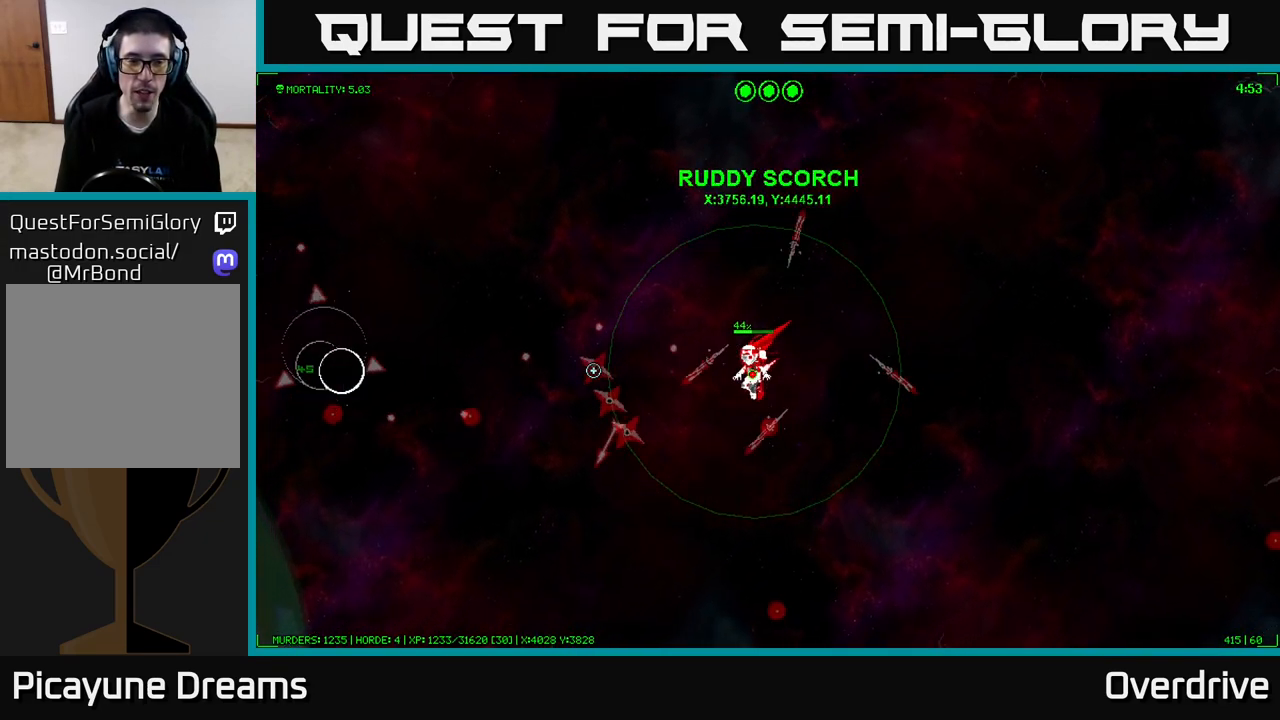
{"buttons": [], "left_stick": "left", "right_stick": "left", "events": [[167, "left_stick", "left"]]}
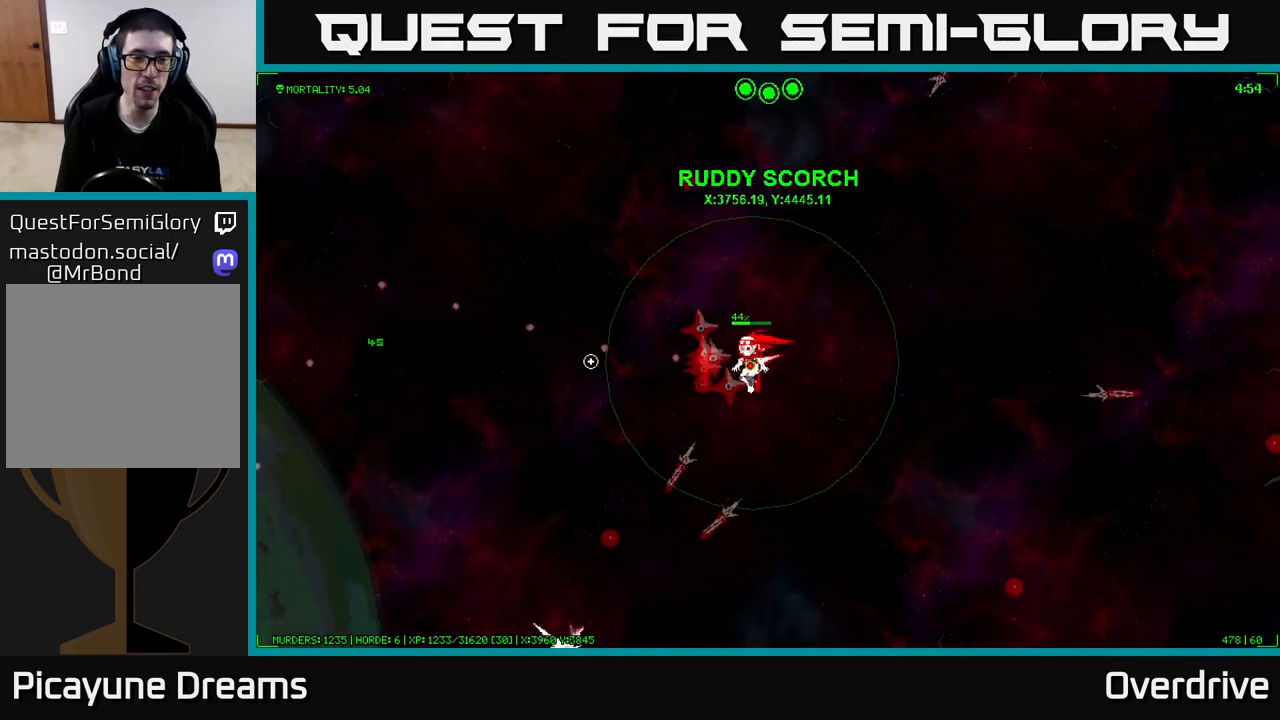
{"buttons": [], "left_stick": "left", "right_stick": "down-left", "events": [[417, "right_stick", "down-left"]]}
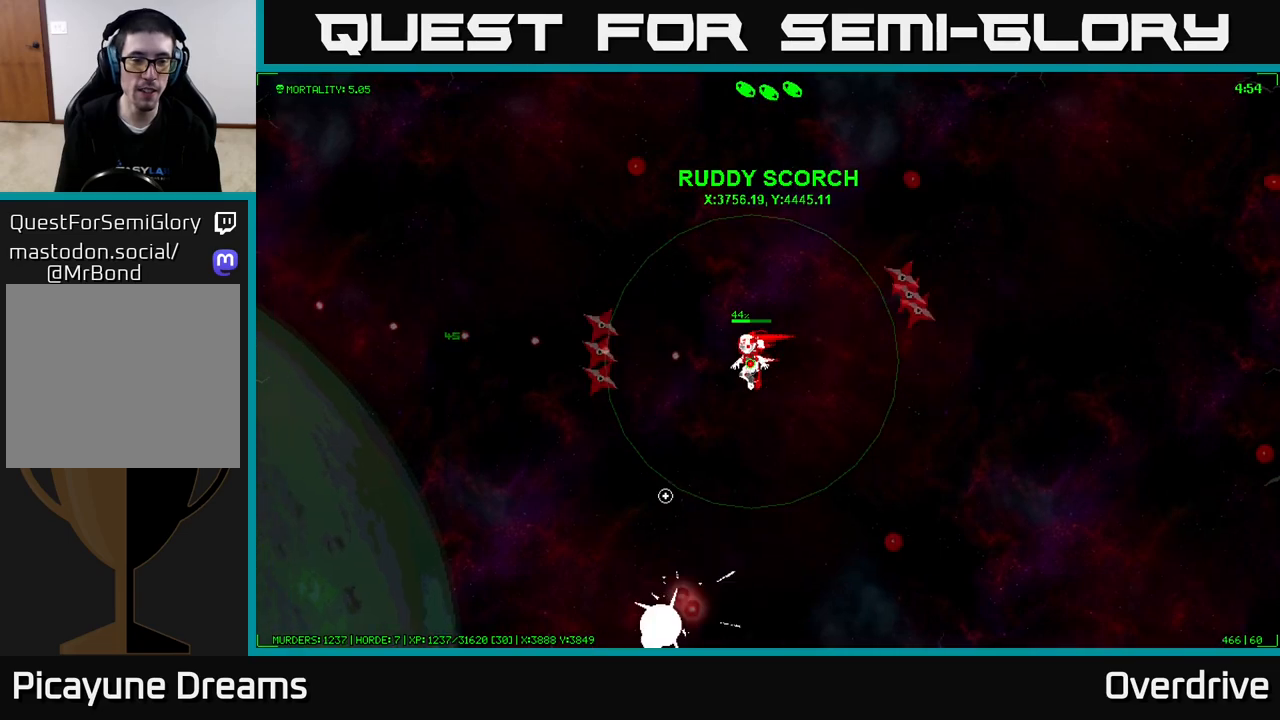
{"buttons": [], "left_stick": "left", "right_stick": "down-left", "events": []}
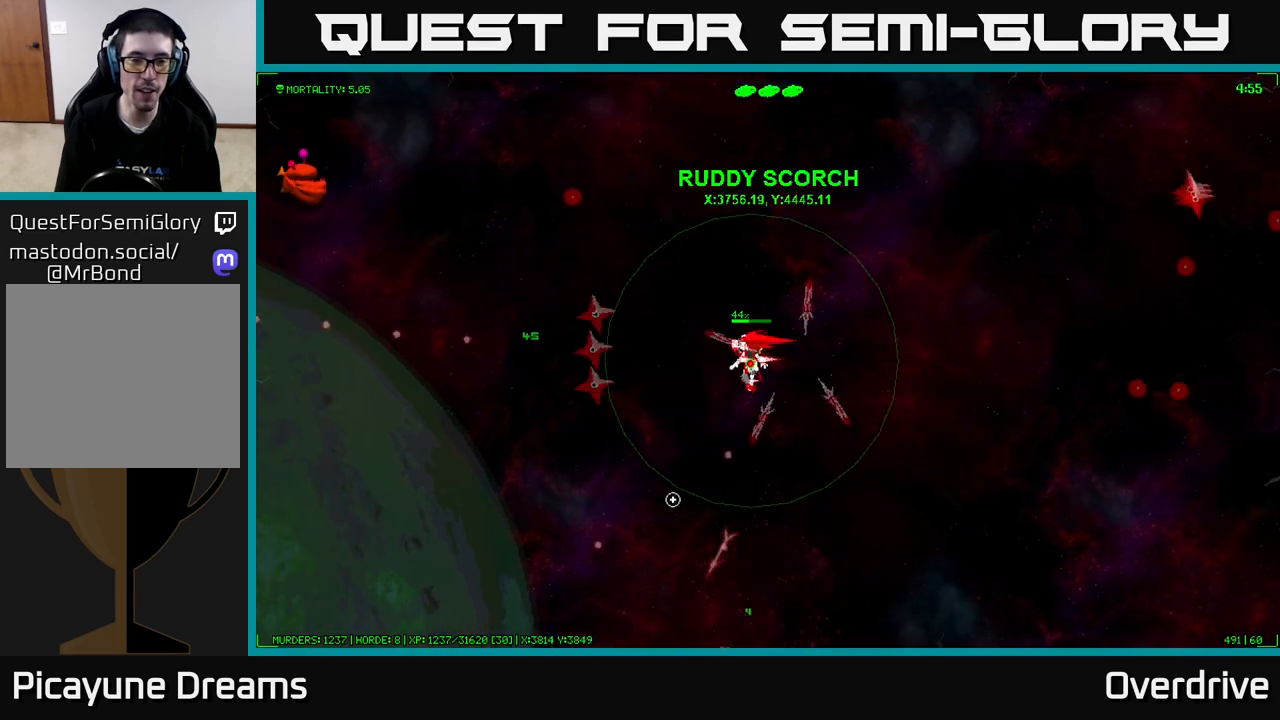
{"buttons": [], "left_stick": "left", "right_stick": "left", "events": [[117, "right_stick", "left"]]}
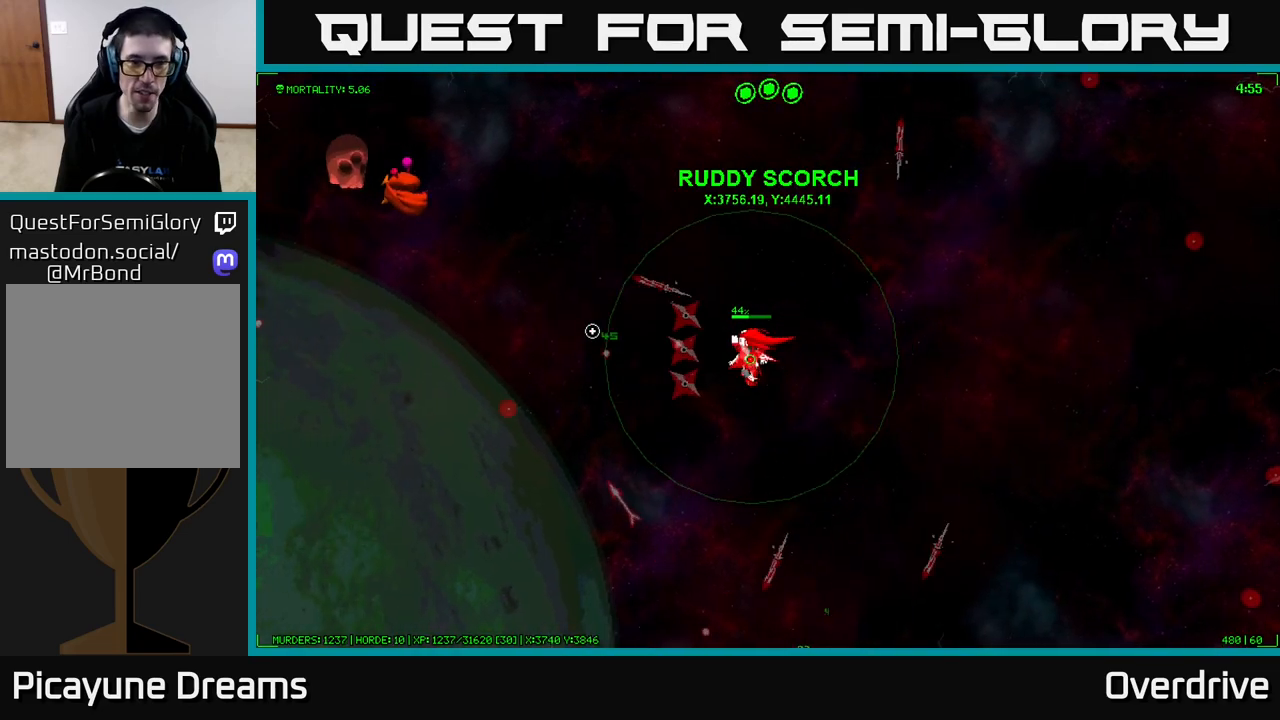
{"buttons": [], "left_stick": "left", "right_stick": "up-left", "events": [[400, "right_stick", "up-left"]]}
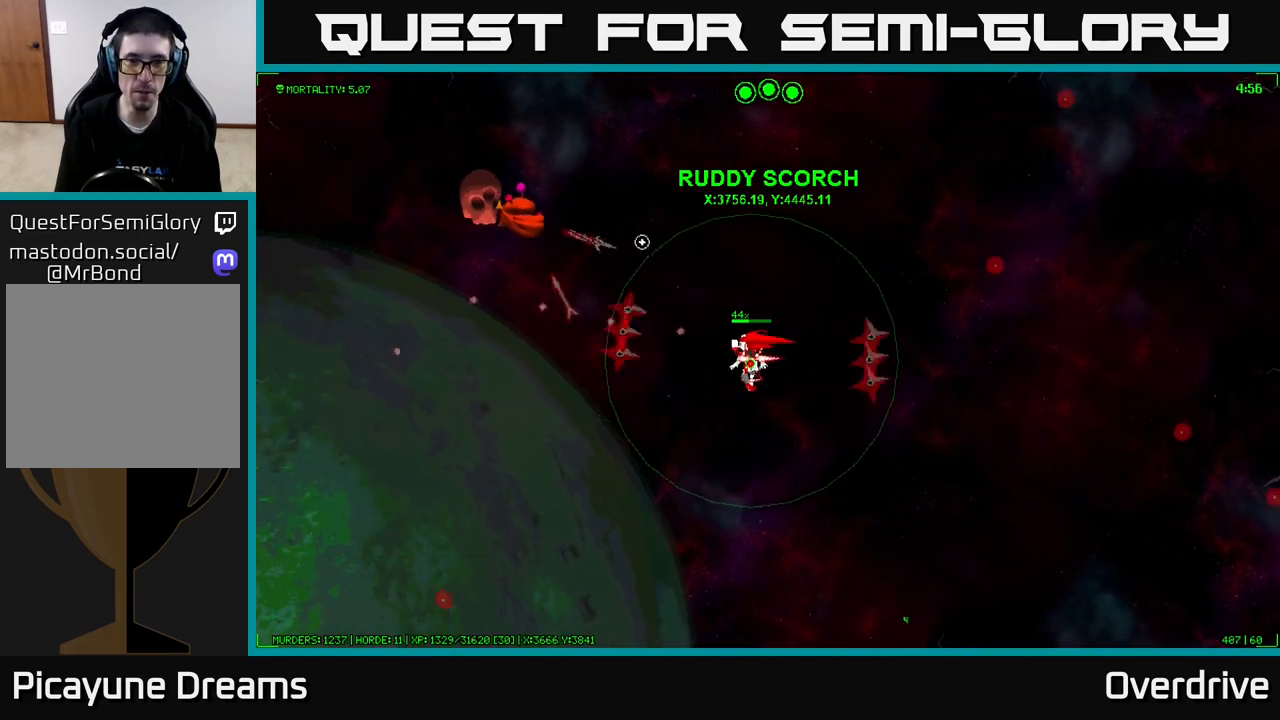
{"buttons": [], "left_stick": "left", "right_stick": "center", "events": [[150, "right_stick", "left"], [250, "right_stick", "center"]]}
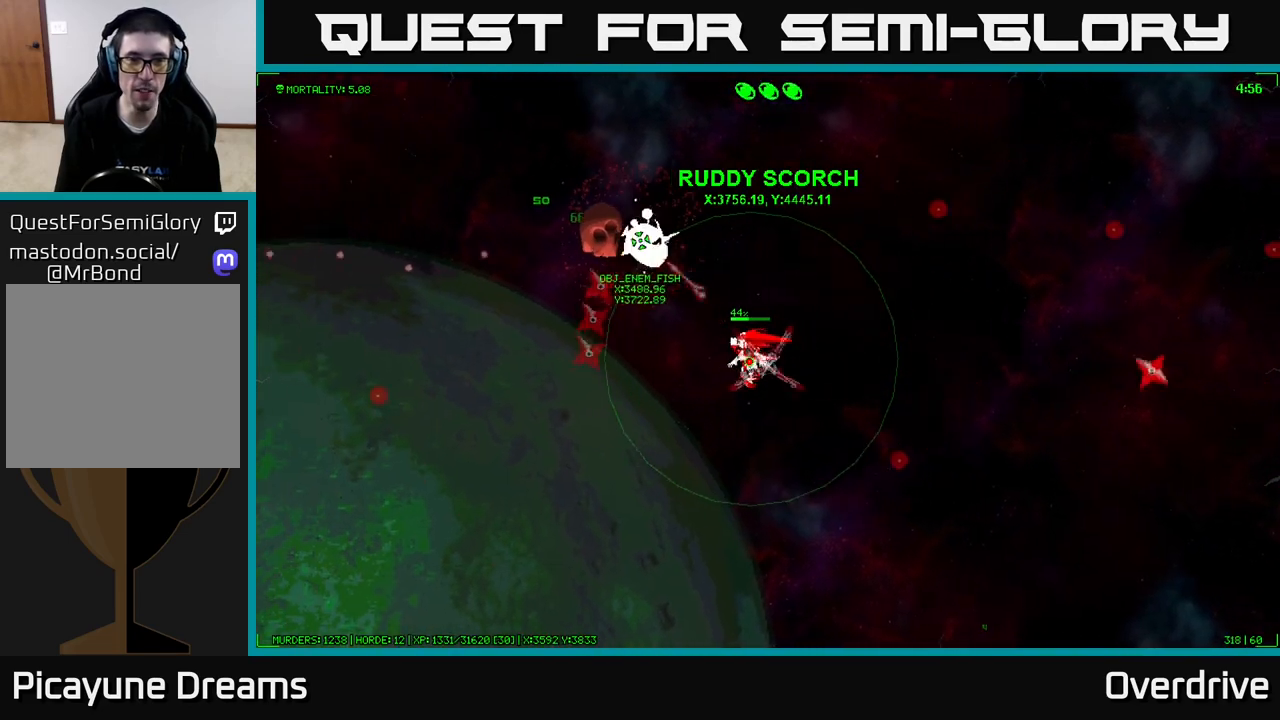
{"buttons": [], "left_stick": "left", "right_stick": "center", "events": [[167, "left_stick", "down-left"], [433, "left_stick", "left"]]}
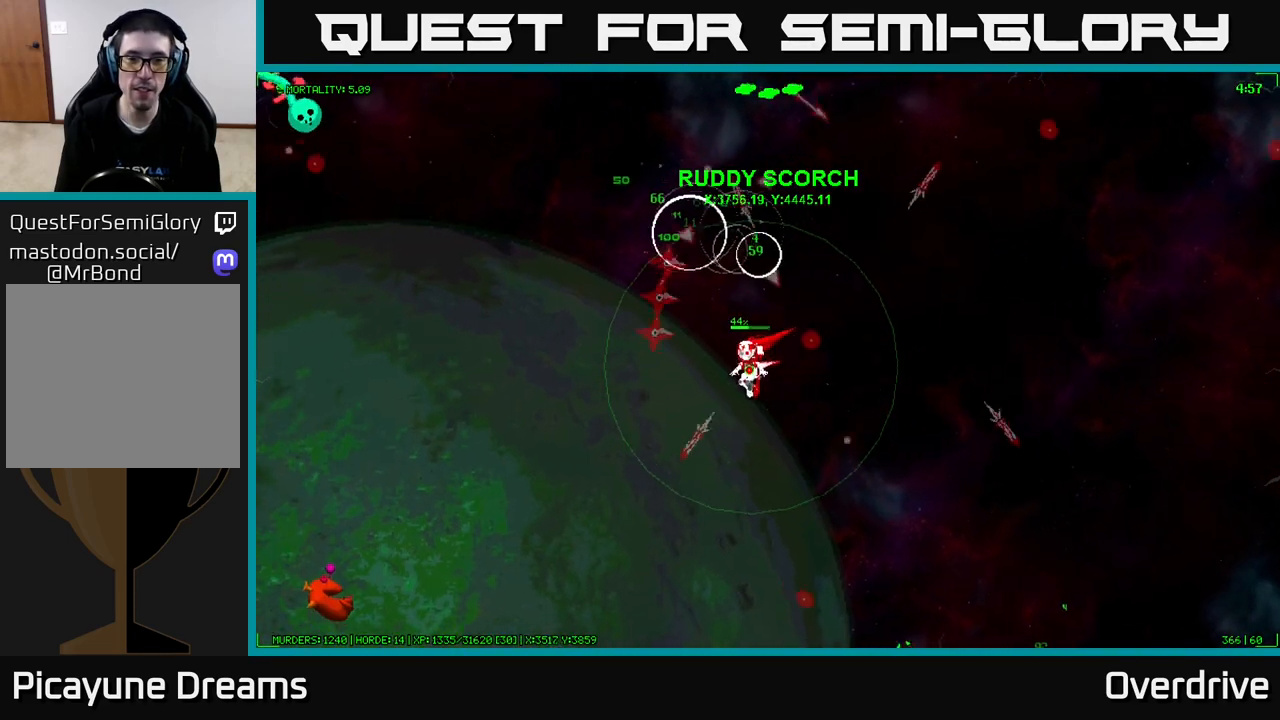
{"buttons": [], "left_stick": "up-left", "right_stick": "center", "events": [[183, "left_stick", "up-left"]]}
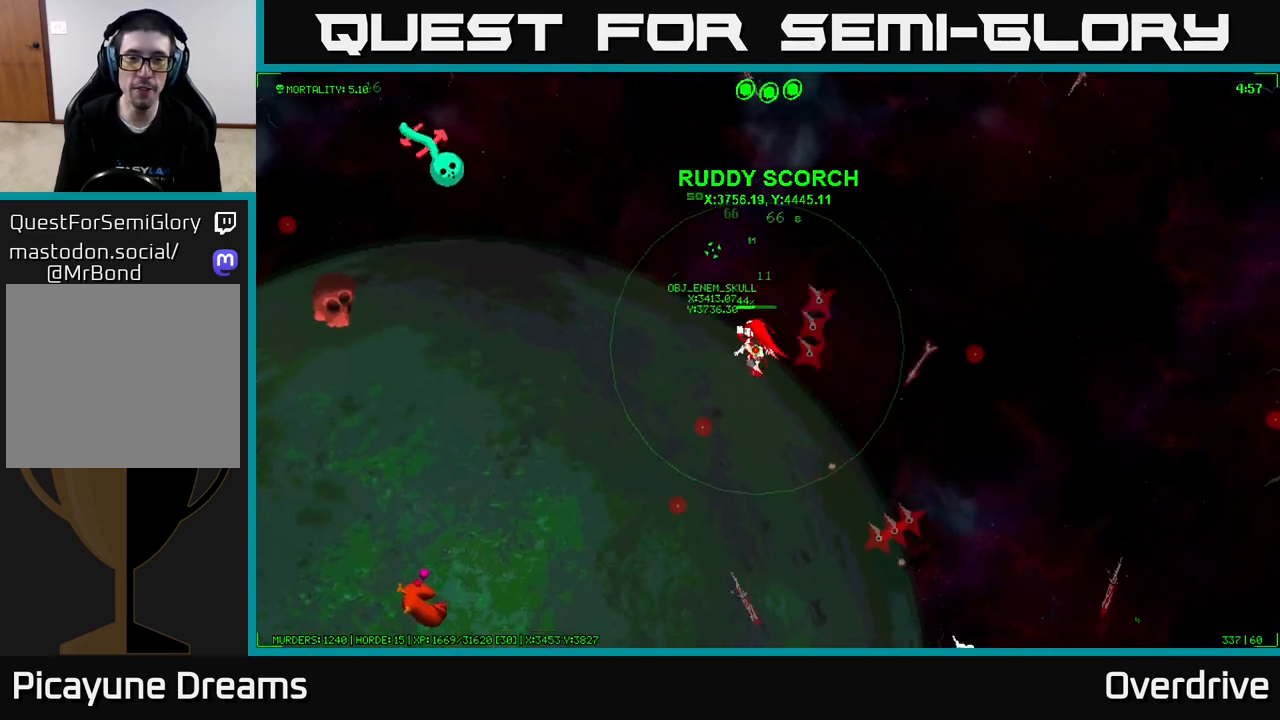
{"buttons": [], "left_stick": "down", "right_stick": "center", "events": [[17, "left_stick", "left"], [150, "left_stick", "down-left"], [450, "left_stick", "down"]]}
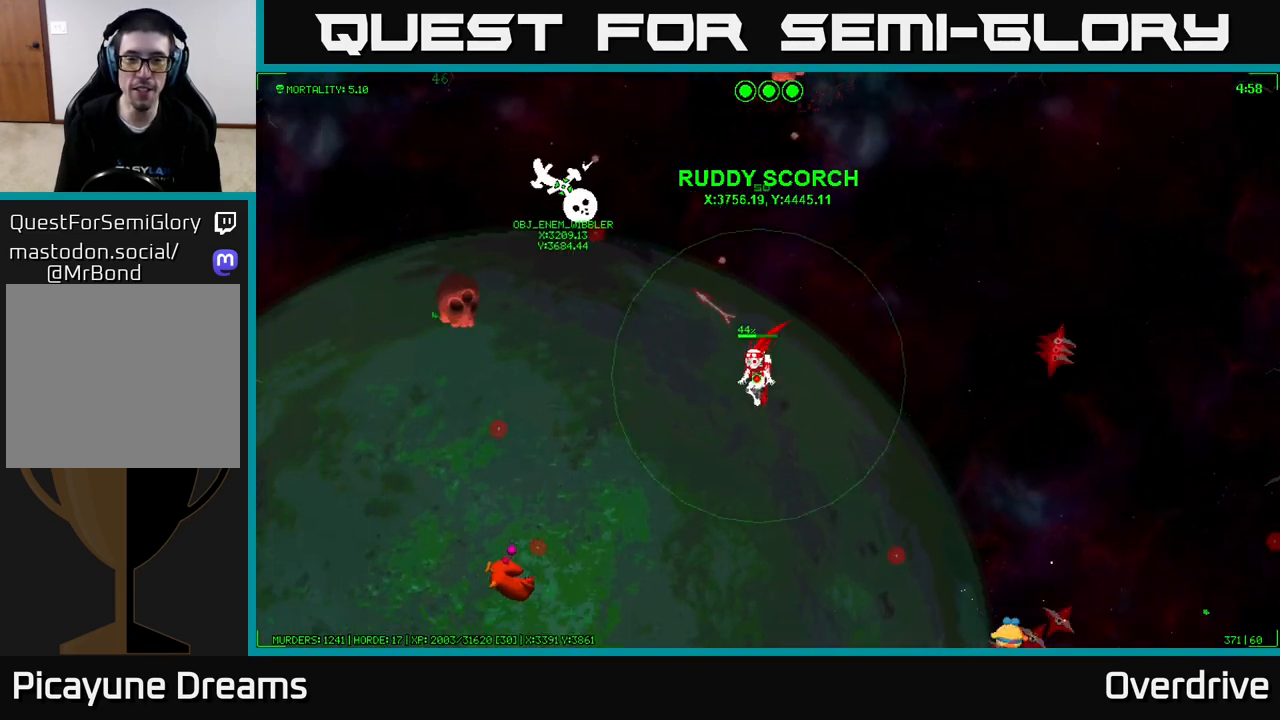
{"buttons": [], "left_stick": "down-right", "right_stick": "center", "events": [[67, "left_stick", "down-right"]]}
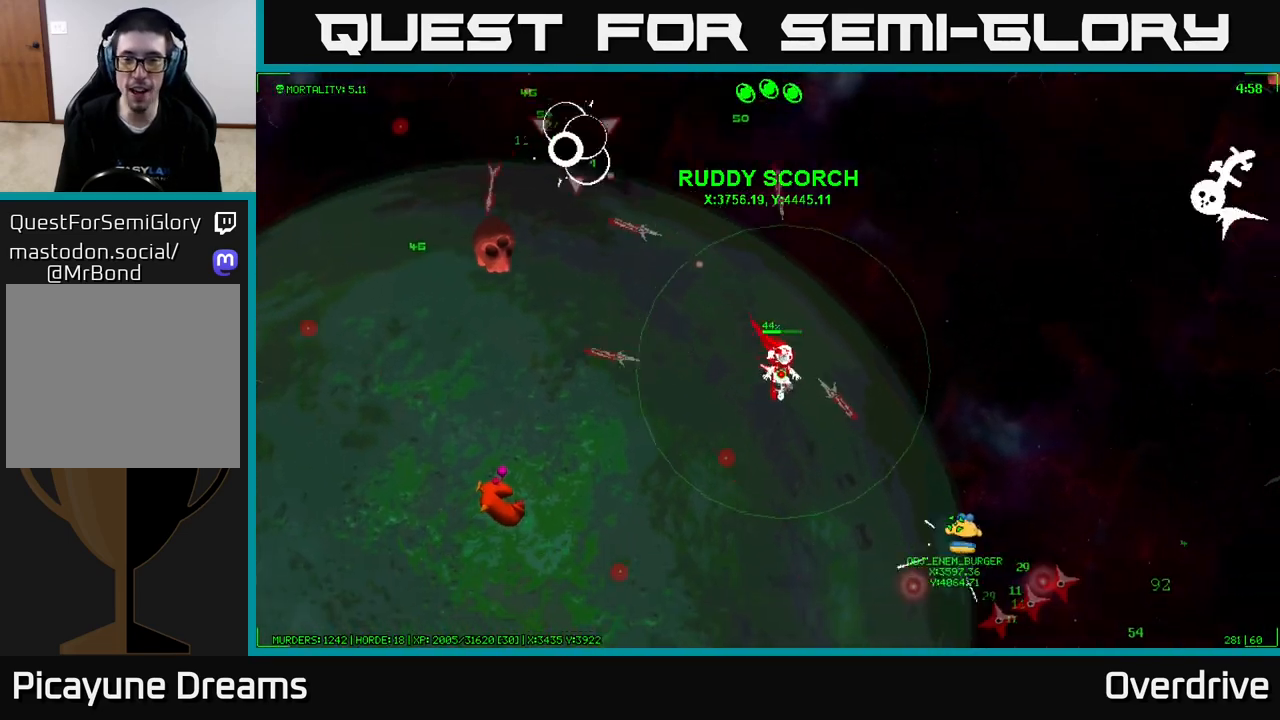
{"buttons": [], "left_stick": "down-right", "right_stick": "center", "events": [[17, "left_stick", "right"], [150, "left_stick", "down-right"], [350, "left_stick", "right"], [500, "left_stick", "down-right"]]}
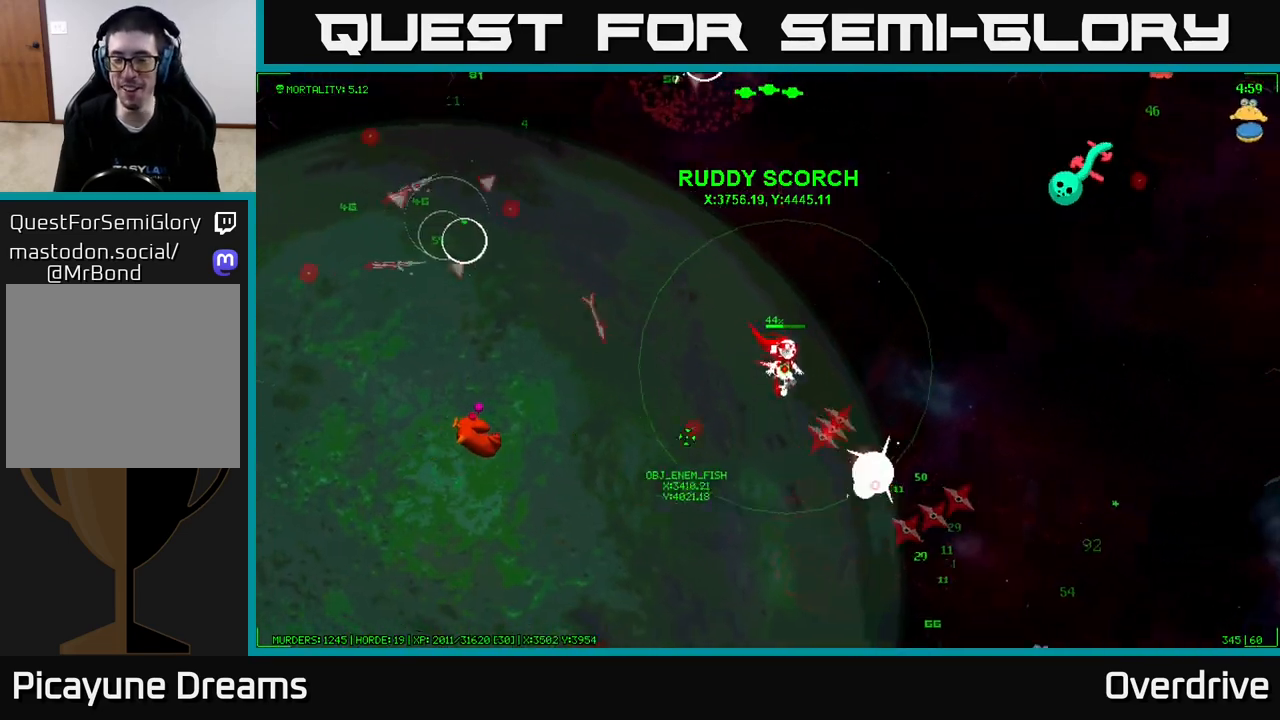
{"buttons": [], "left_stick": "down-right", "right_stick": "center", "events": [[217, "left_stick", "right"], [333, "left_stick", "down-right"]]}
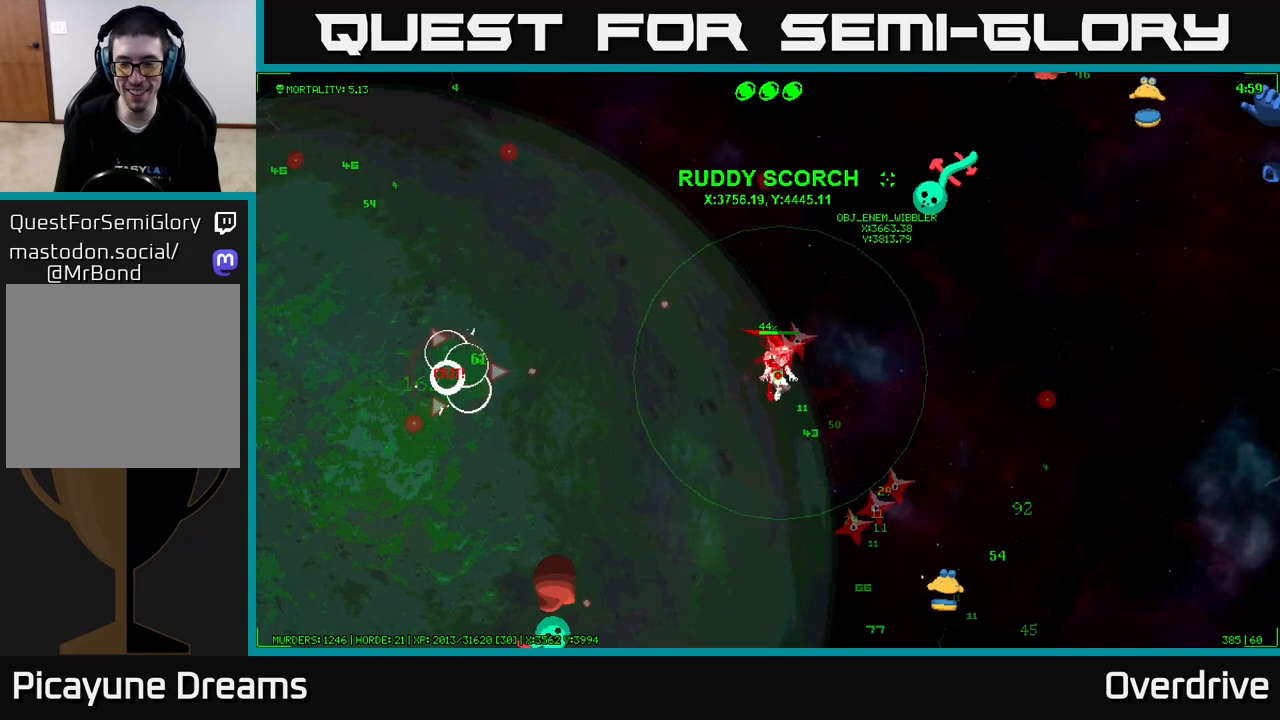
{"buttons": [], "left_stick": "down-right", "right_stick": "center", "events": []}
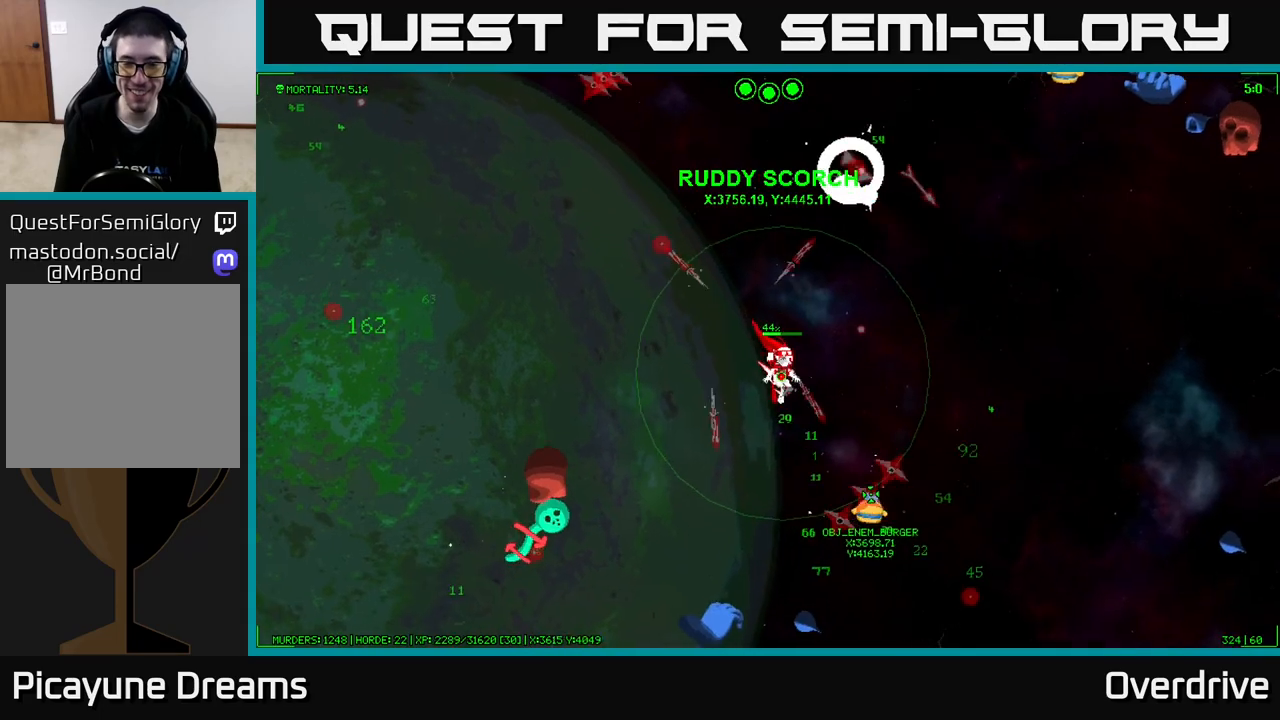
{"buttons": [], "left_stick": "down-right", "right_stick": "center", "events": [[117, "left_stick", "right"], [500, "left_stick", "down-right"]]}
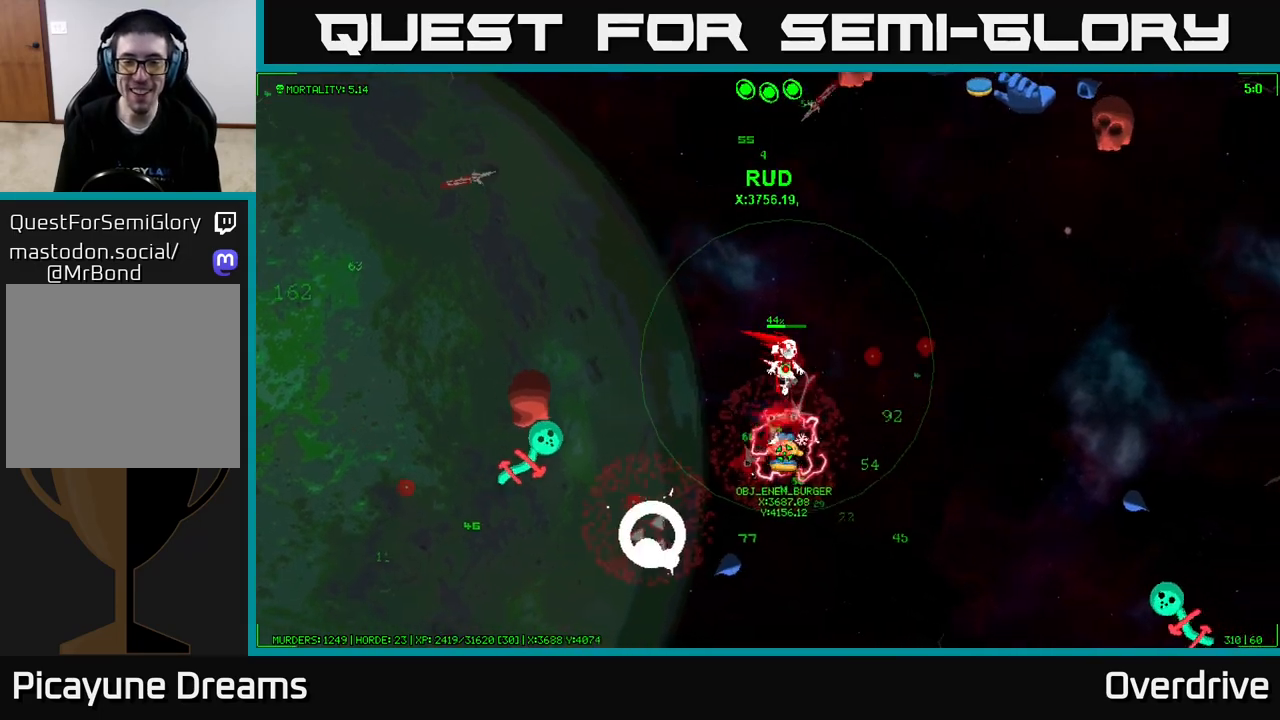
{"buttons": [], "left_stick": "down-right", "right_stick": "center", "events": []}
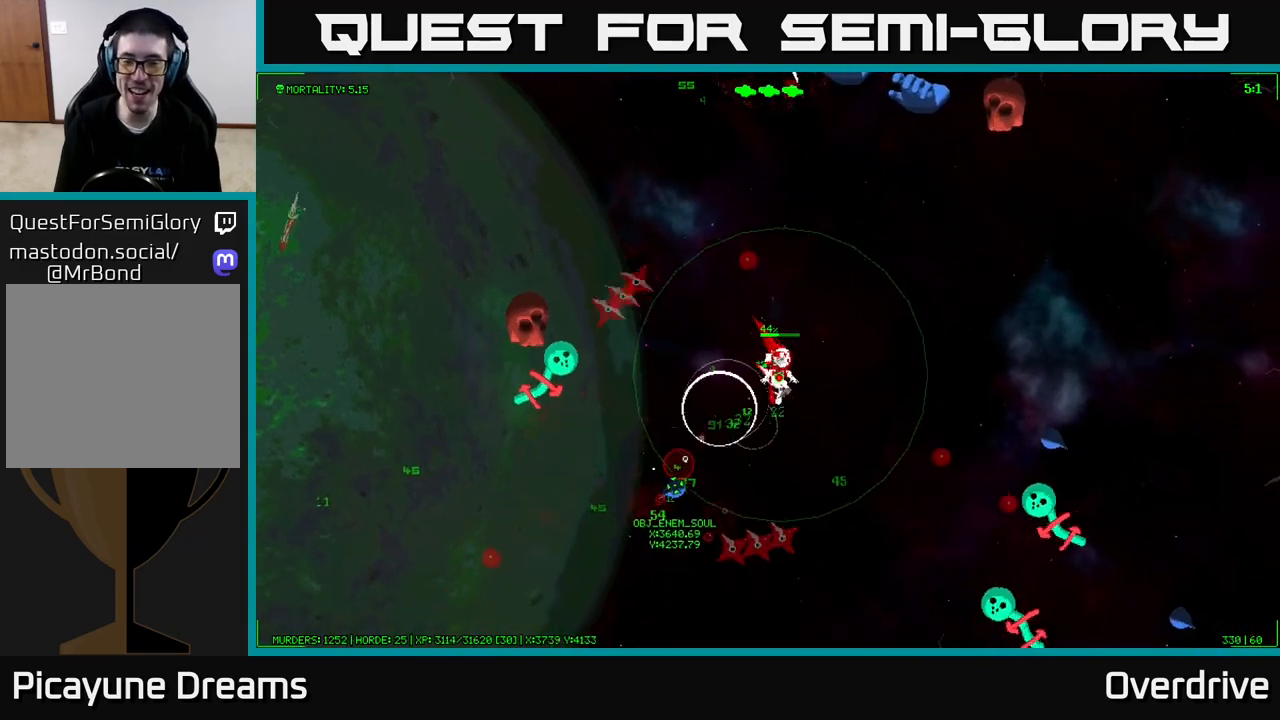
{"buttons": [], "left_stick": "down-right", "right_stick": "center", "events": [[150, "left_stick", "down"], [333, "left_stick", "down-right"]]}
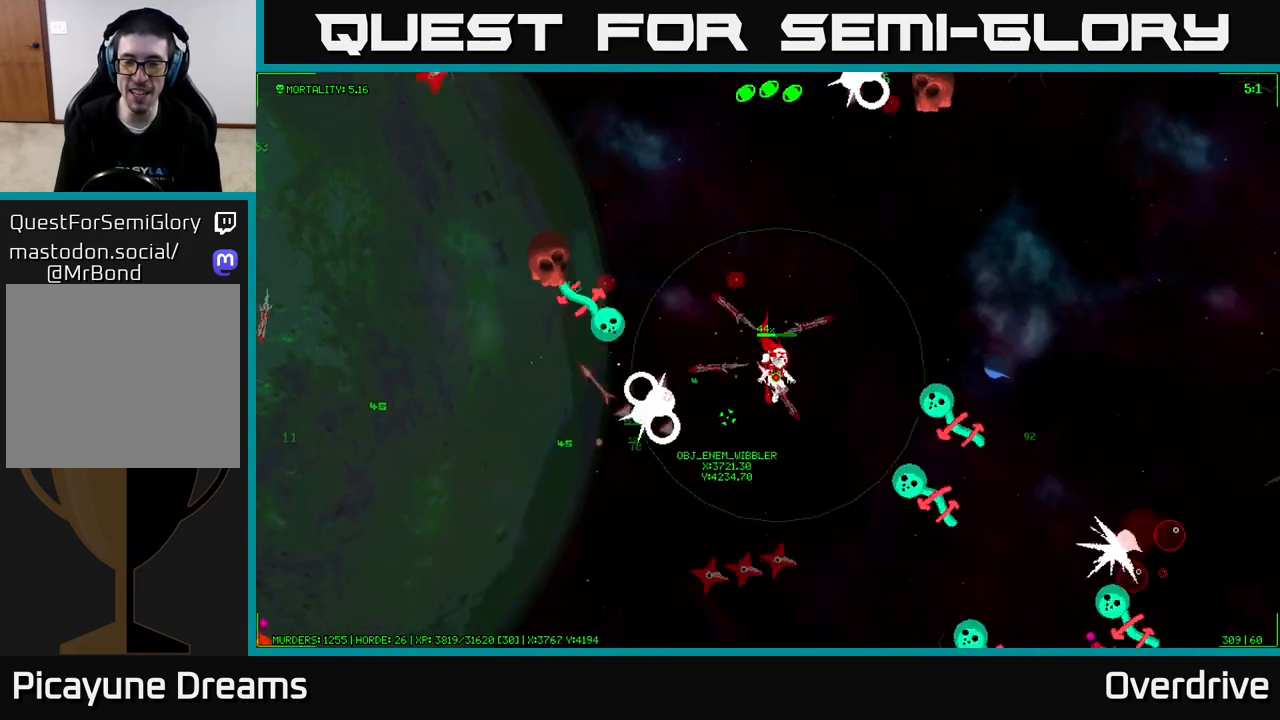
{"buttons": [], "left_stick": "down-left", "right_stick": "center", "events": [[17, "left_stick", "down"], [233, "left_stick", "down-left"]]}
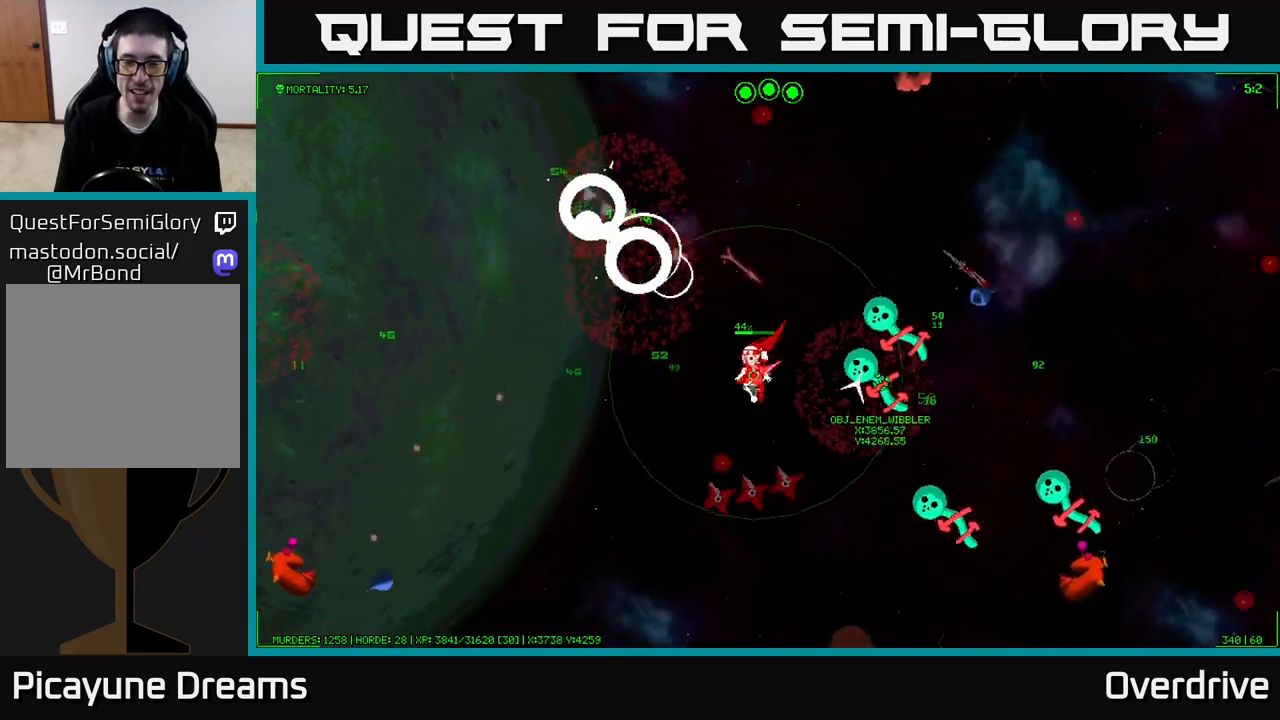
{"buttons": [], "left_stick": "up-left", "right_stick": "center", "events": [[17, "left_stick", "left"], [317, "left_stick", "up-left"]]}
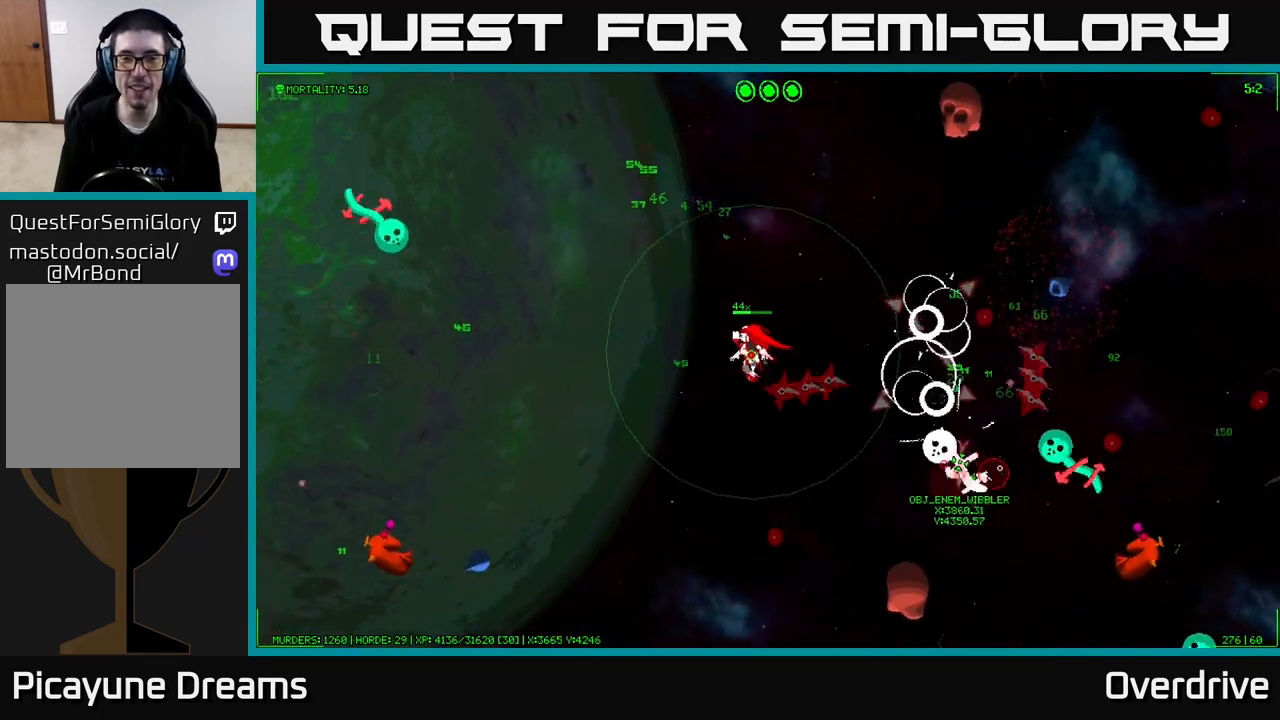
{"buttons": [], "left_stick": "up", "right_stick": "center", "events": [[150, "left_stick", "up"]]}
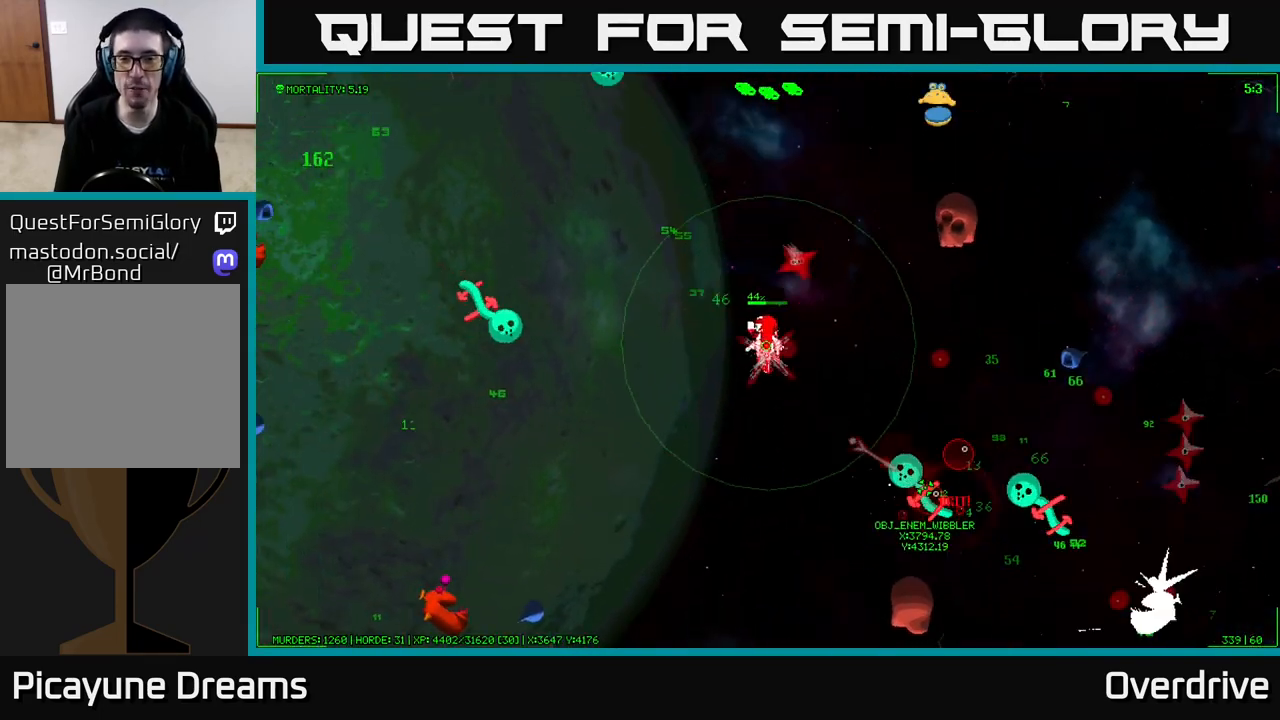
{"buttons": [], "left_stick": "left", "right_stick": "center", "events": [[250, "left_stick", "up-left"], [483, "left_stick", "left"]]}
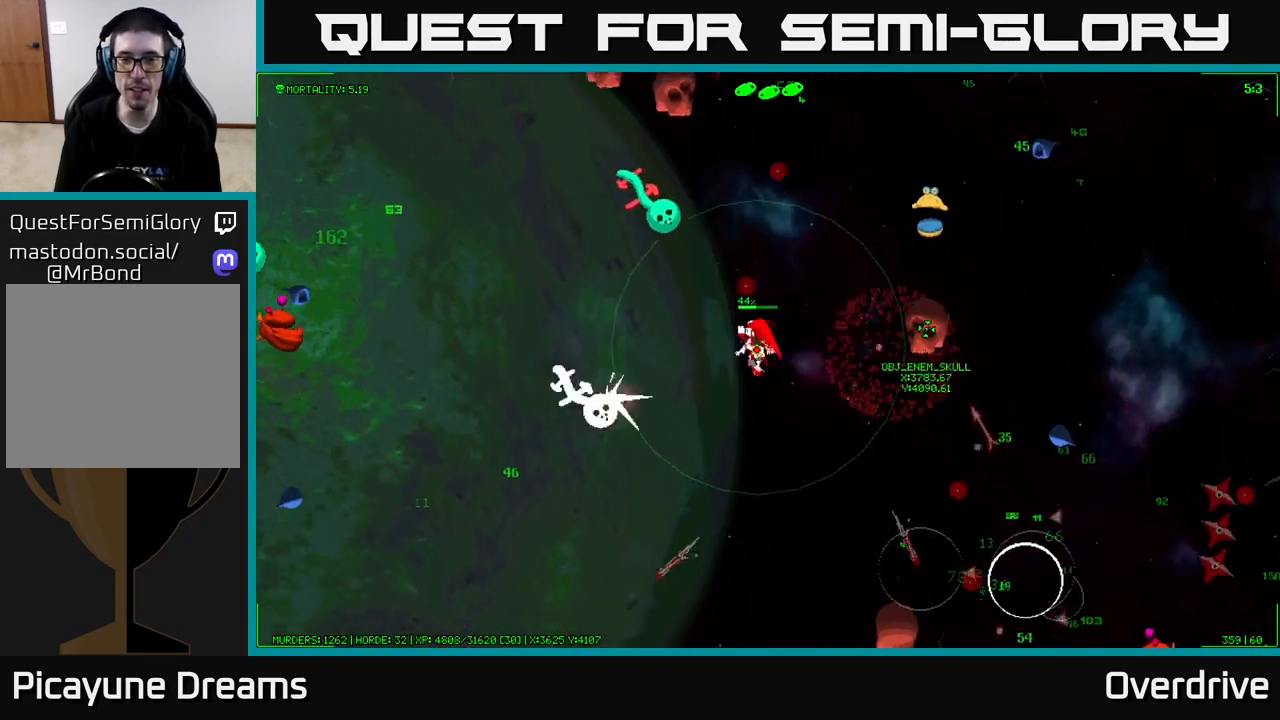
{"buttons": [], "left_stick": "left", "right_stick": "center", "events": []}
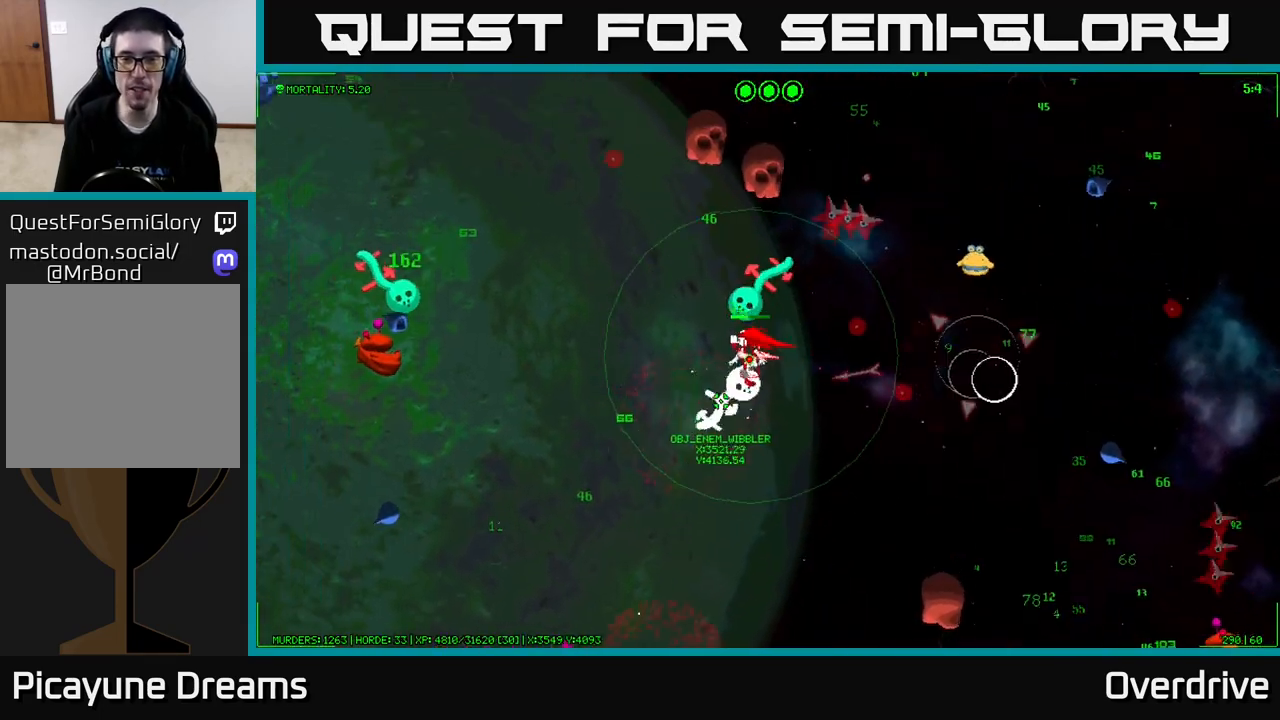
{"buttons": [], "left_stick": "up-left", "right_stick": "center", "events": [[33, "left_stick", "up-left"]]}
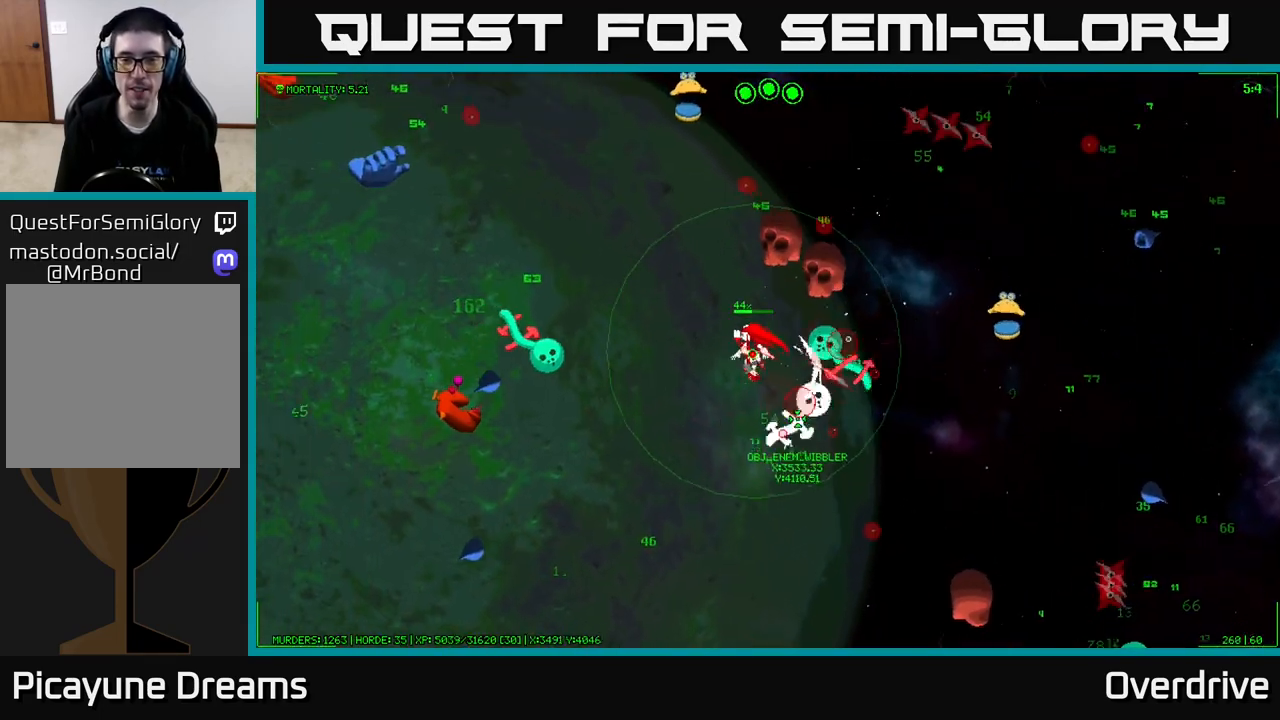
{"buttons": [], "left_stick": "up-left", "right_stick": "center", "events": []}
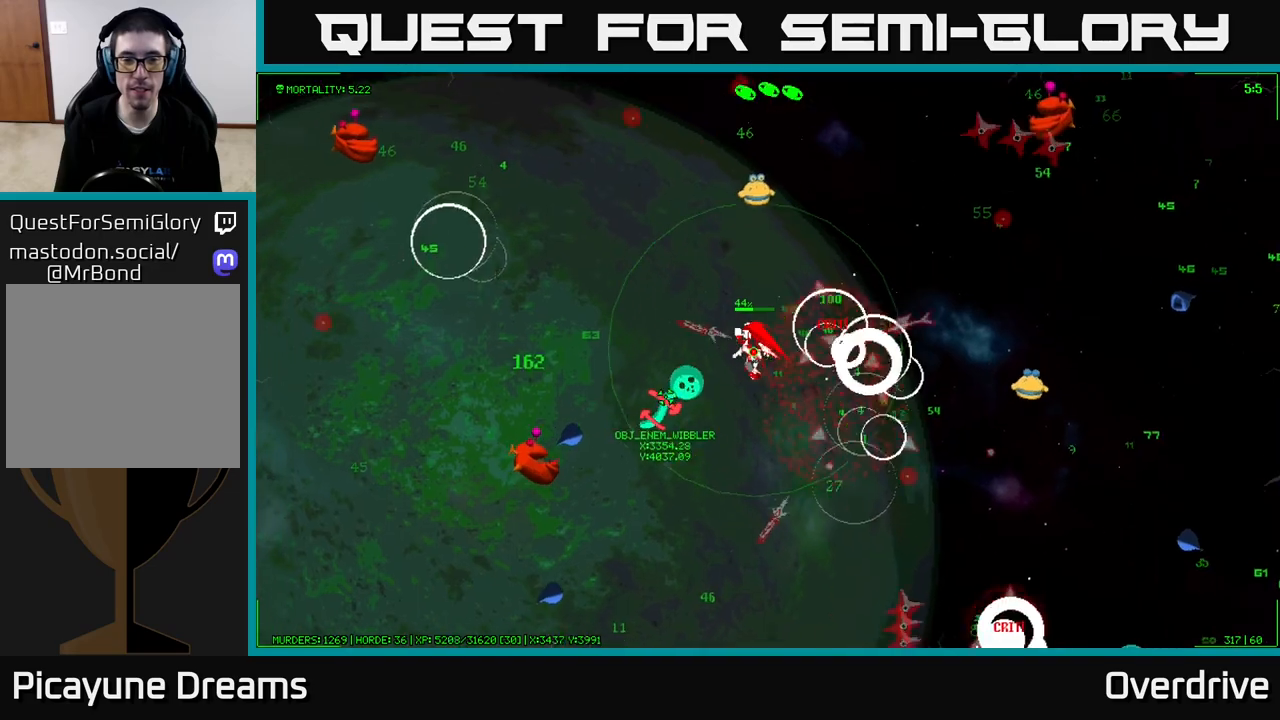
{"buttons": [], "left_stick": "up-left", "right_stick": "center", "events": []}
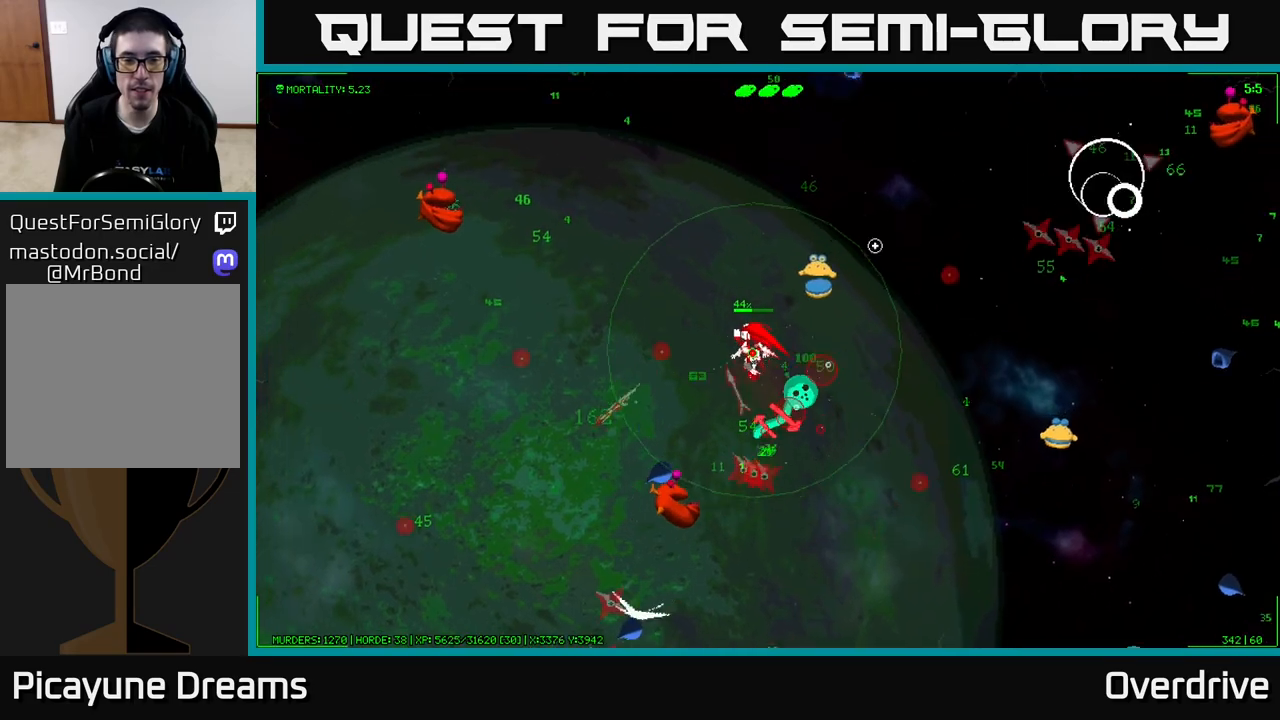
{"buttons": [], "left_stick": "down-left", "right_stick": "right", "events": [[50, "right_stick", "down-right"], [217, "left_stick", "left"], [317, "right_stick", "right"], [467, "left_stick", "down-left"]]}
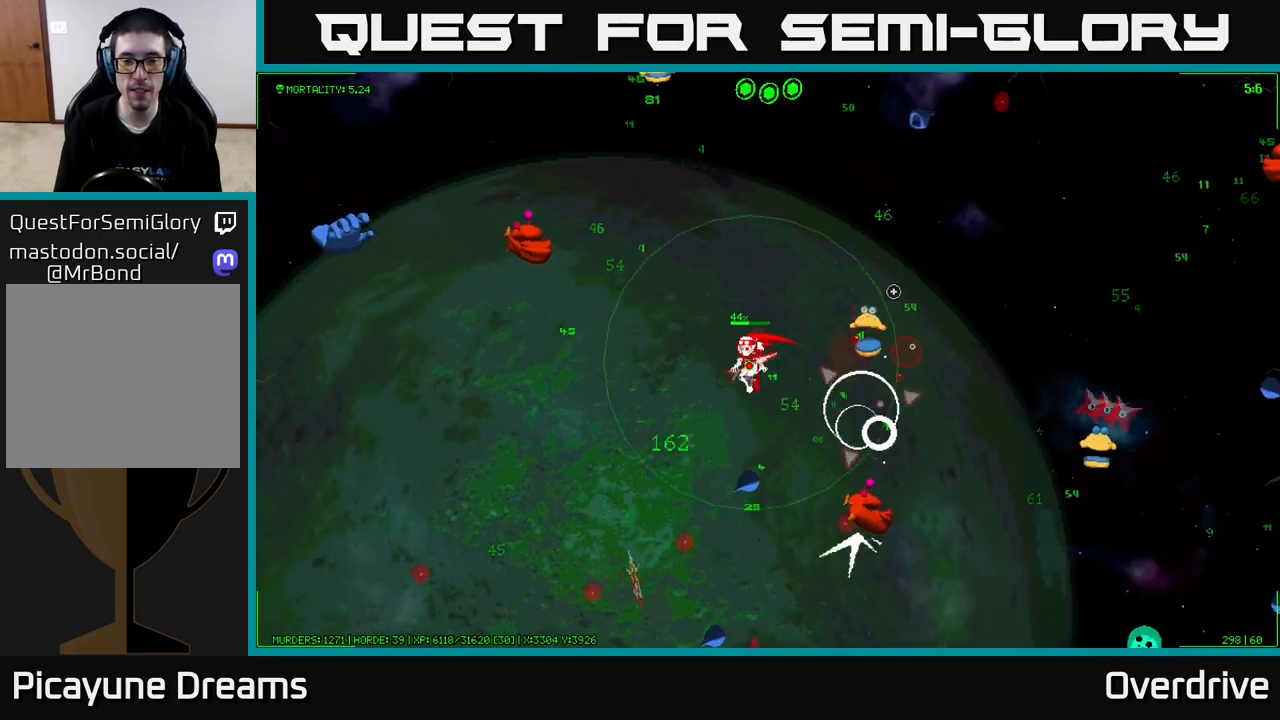
{"buttons": [], "left_stick": "down", "right_stick": "down-right", "events": [[350, "left_stick", "down"], [383, "right_stick", "down-right"]]}
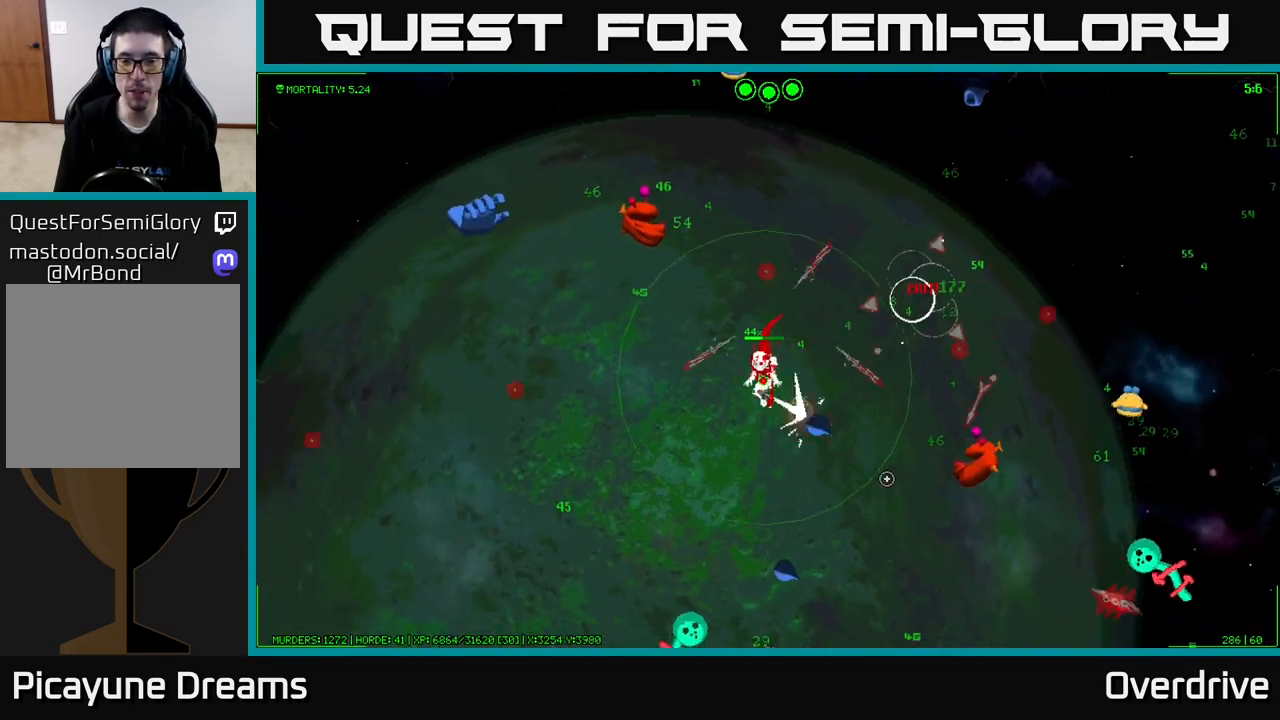
{"buttons": [], "left_stick": "left", "right_stick": "down-right", "events": [[83, "left_stick", "down-left"], [383, "left_stick", "left"]]}
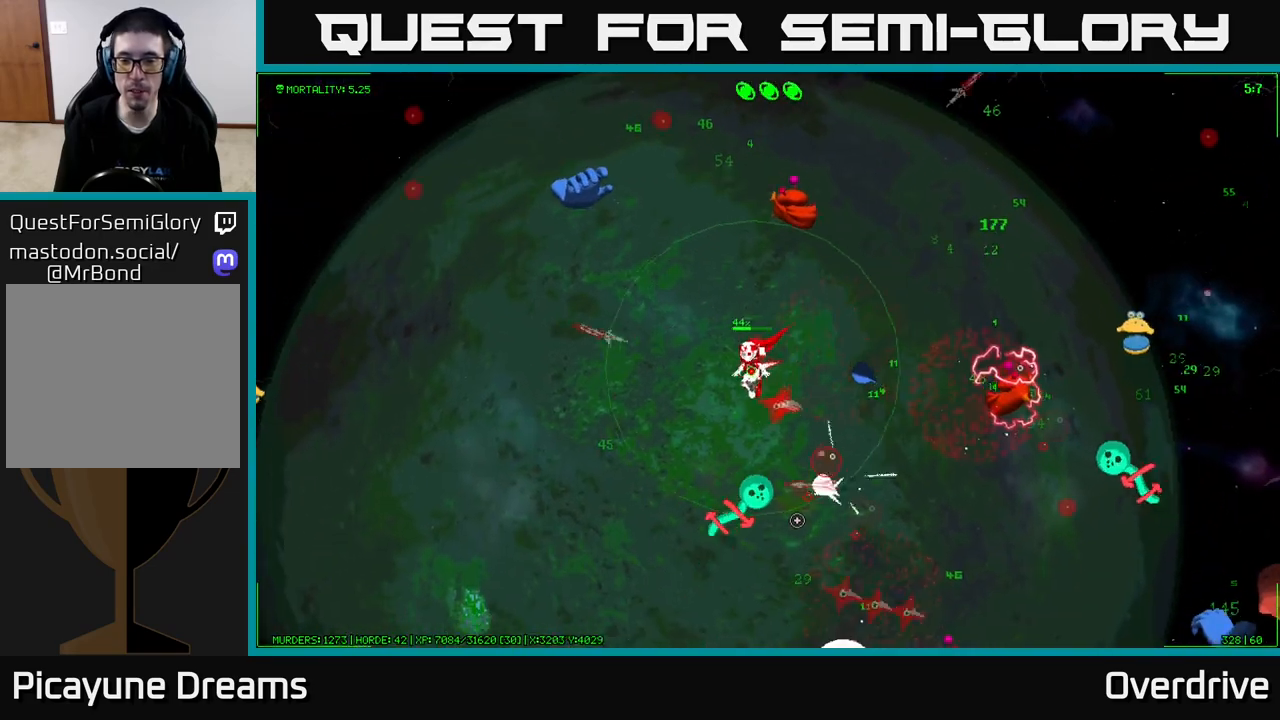
{"buttons": [], "left_stick": "down-left", "right_stick": "down-right", "events": [[300, "left_stick", "down-left"]]}